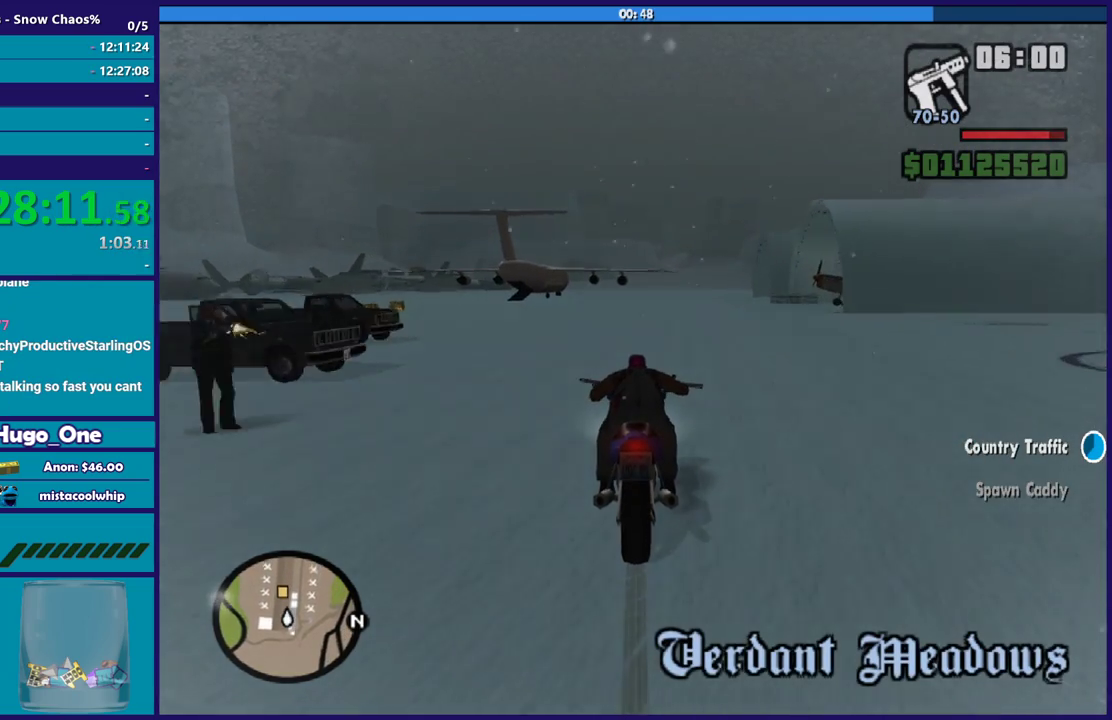
Gameplay with a controller (Xbox layout); each line is a JSON object with the inputs held at the frame after it. "events" lists button and stick changes between this image and that frame as [ms after this image, input, new state], when the widget could be followed in between.
{"buttons": ["R2"], "left_stick": "up", "right_stick": "center", "events": []}
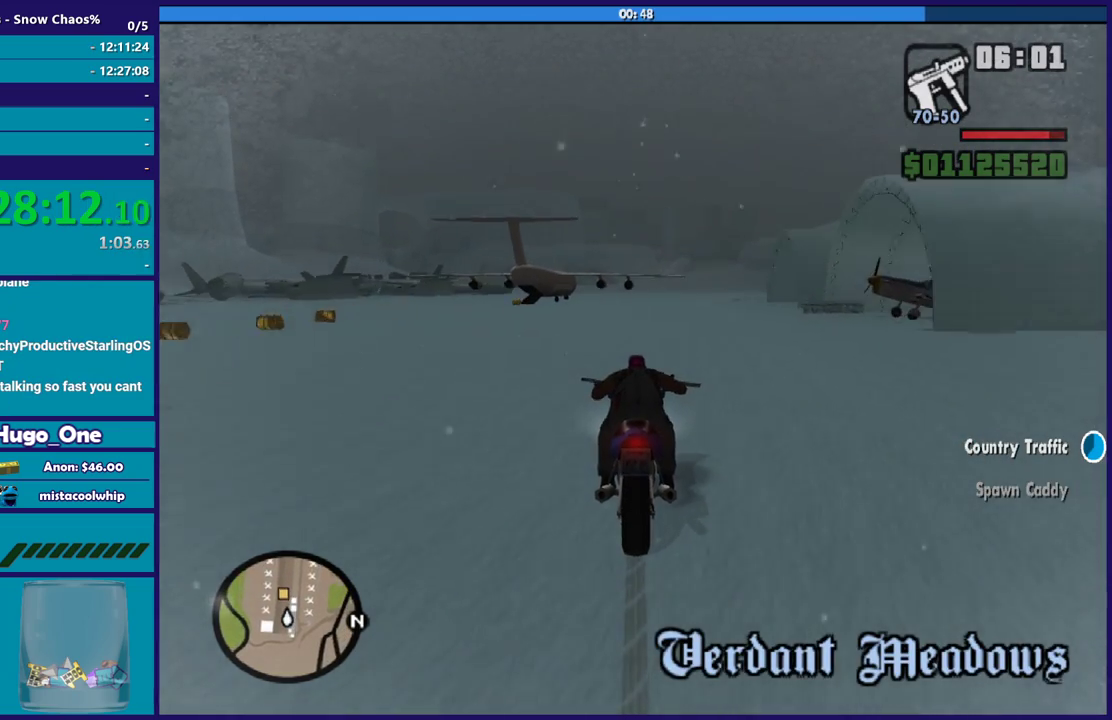
{"buttons": ["R2"], "left_stick": "up", "right_stick": "center", "events": []}
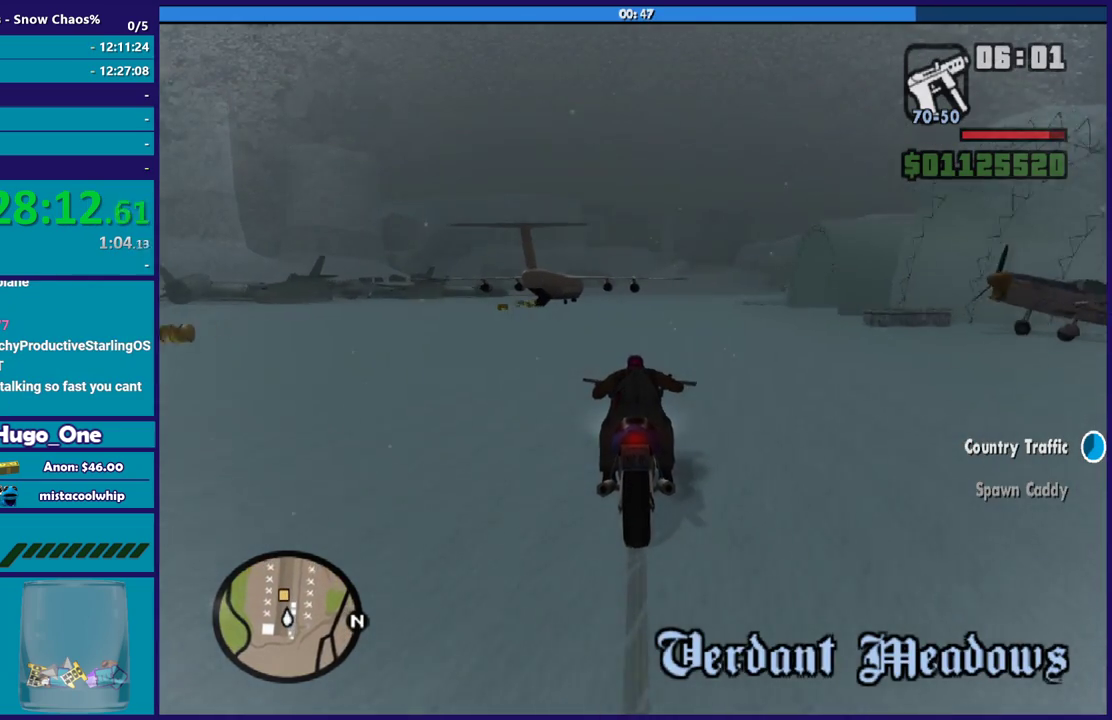
{"buttons": ["R2"], "left_stick": "up", "right_stick": "center", "events": []}
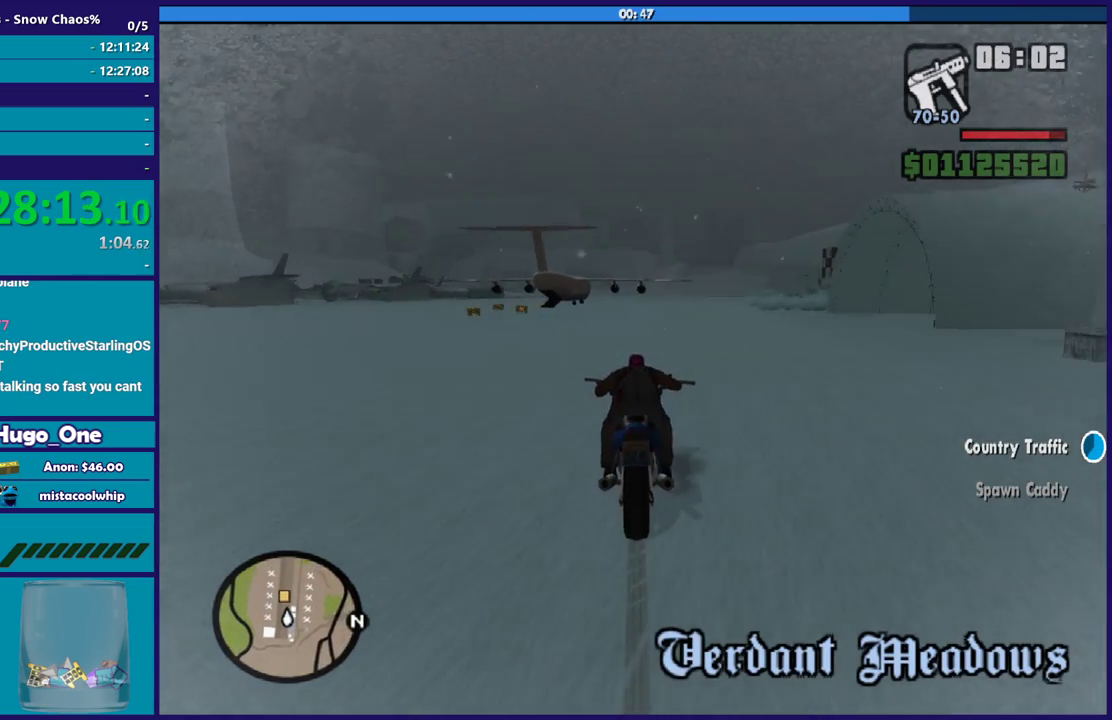
{"buttons": ["R2"], "left_stick": "up", "right_stick": "center", "events": []}
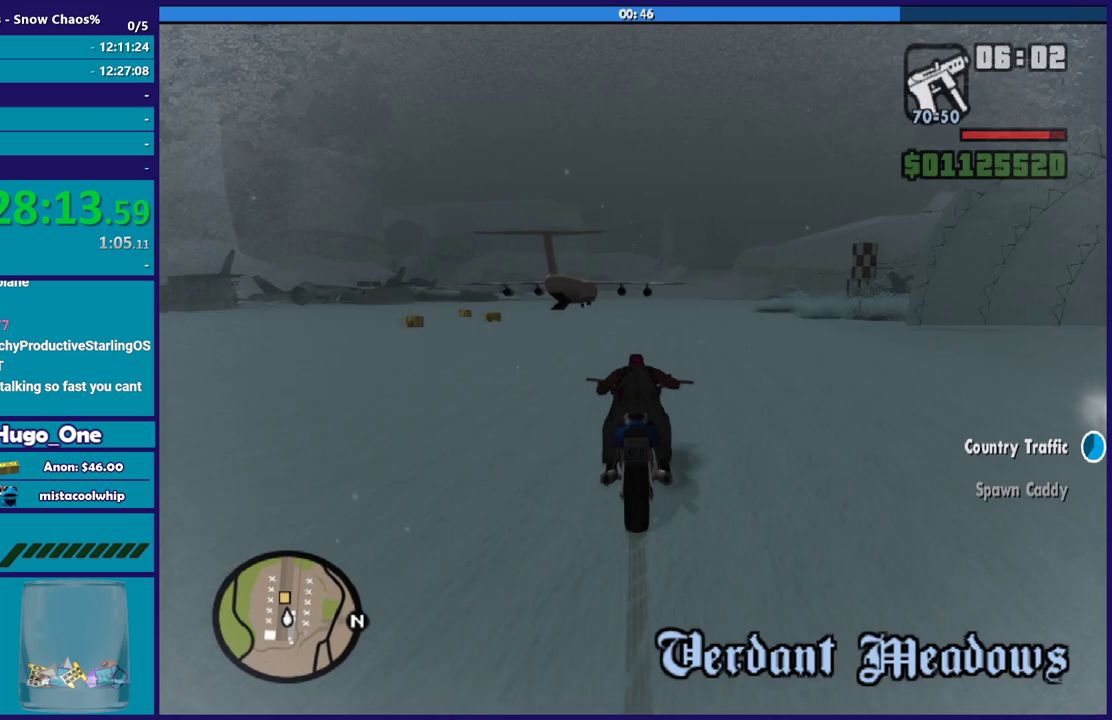
{"buttons": ["R2"], "left_stick": "up", "right_stick": "center", "events": []}
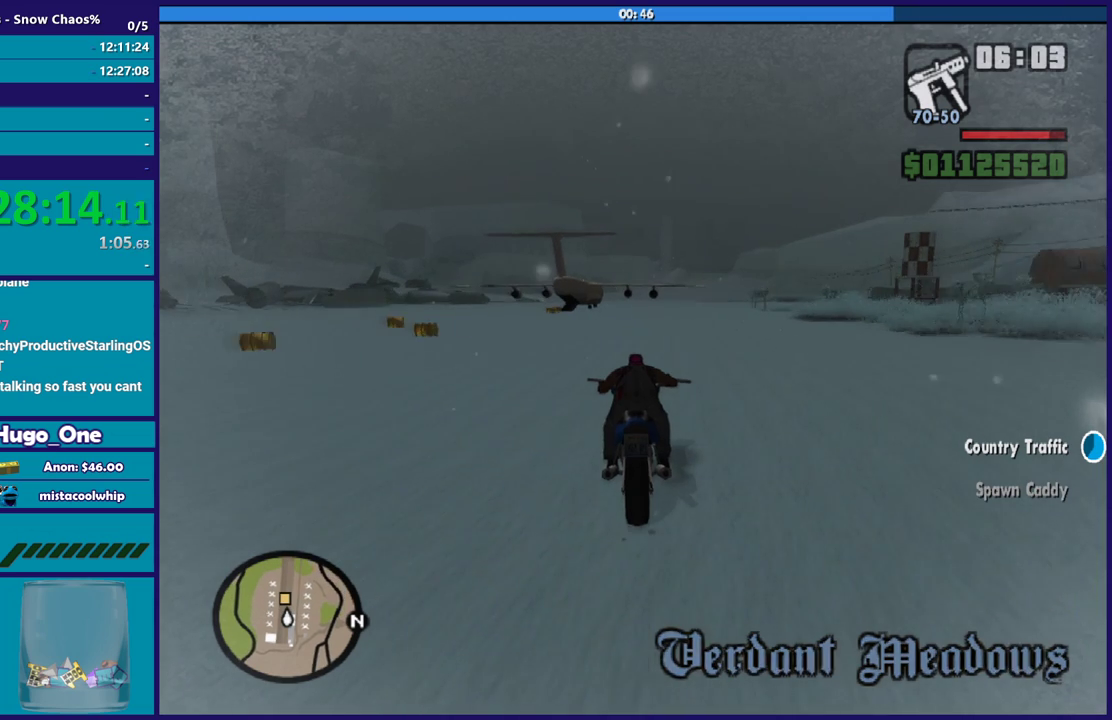
{"buttons": ["R2"], "left_stick": "up", "right_stick": "center", "events": []}
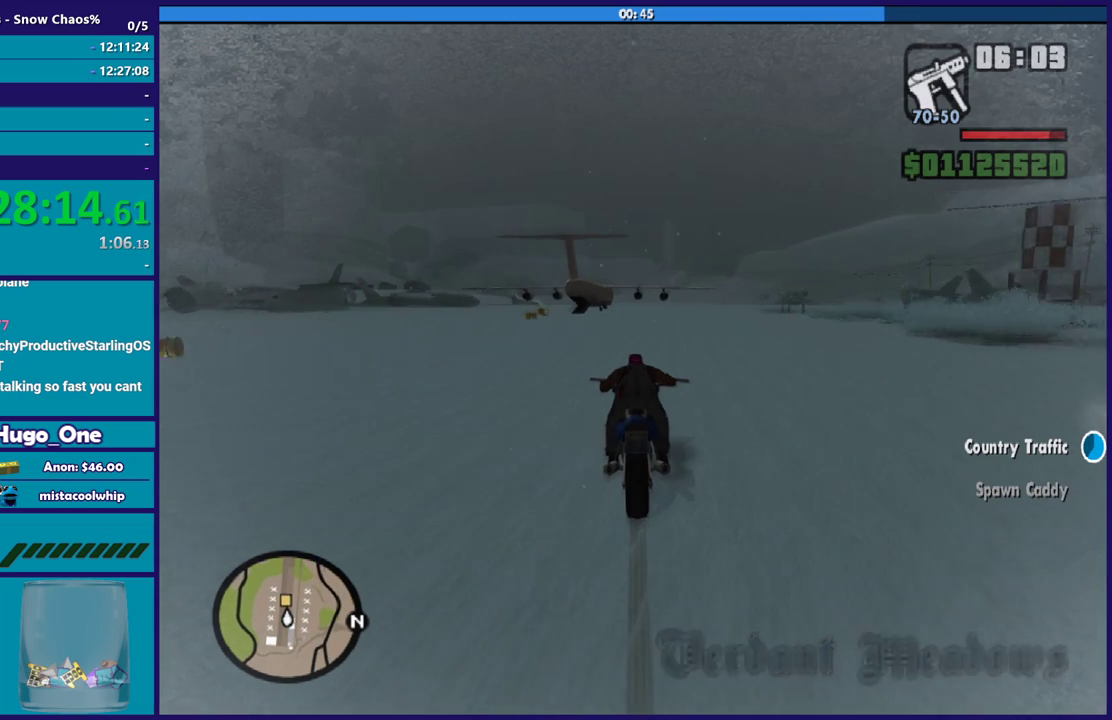
{"buttons": ["R2"], "left_stick": "up", "right_stick": "center", "events": []}
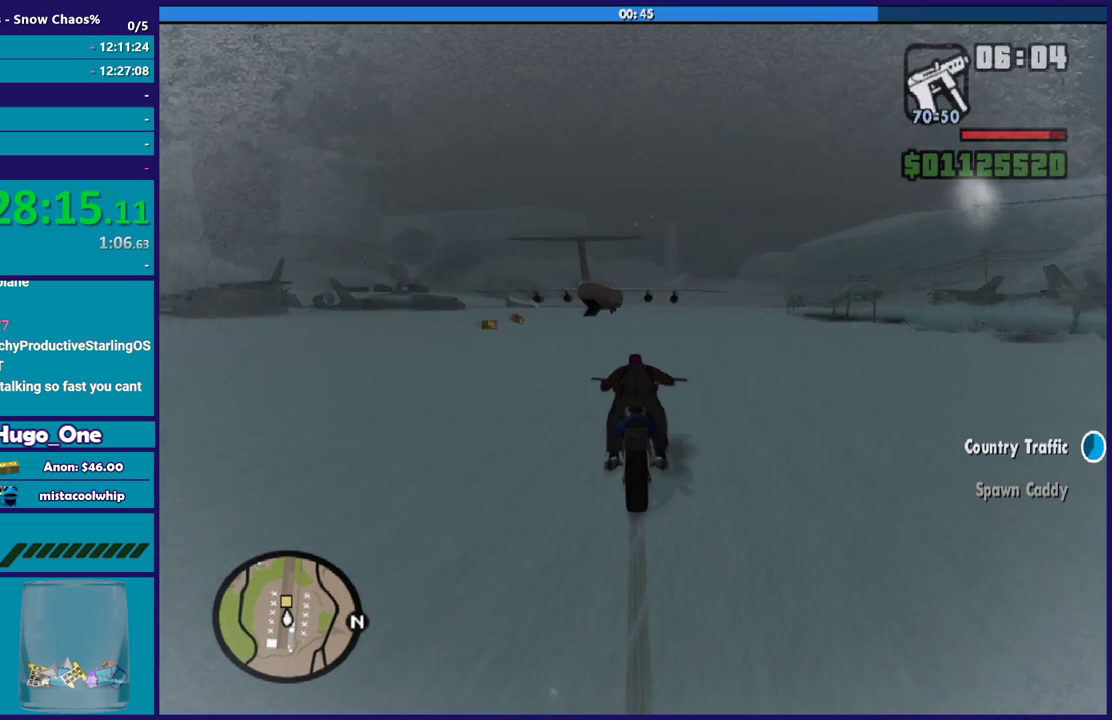
{"buttons": ["R2"], "left_stick": "up-right", "right_stick": "center", "events": [[301, "left_stick", "right"], [467, "left_stick", "up-right"]]}
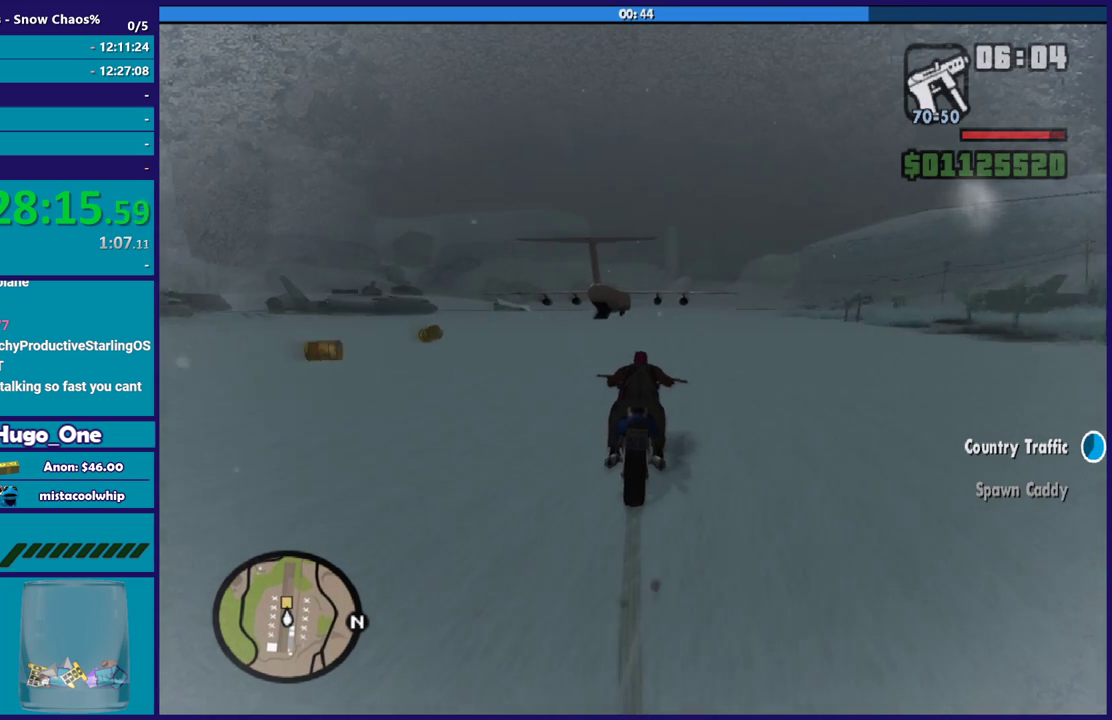
{"buttons": ["R2"], "left_stick": "right", "right_stick": "center", "events": [[133, "left_stick", "right"], [267, "left_stick", "up-right"], [333, "left_stick", "right"]]}
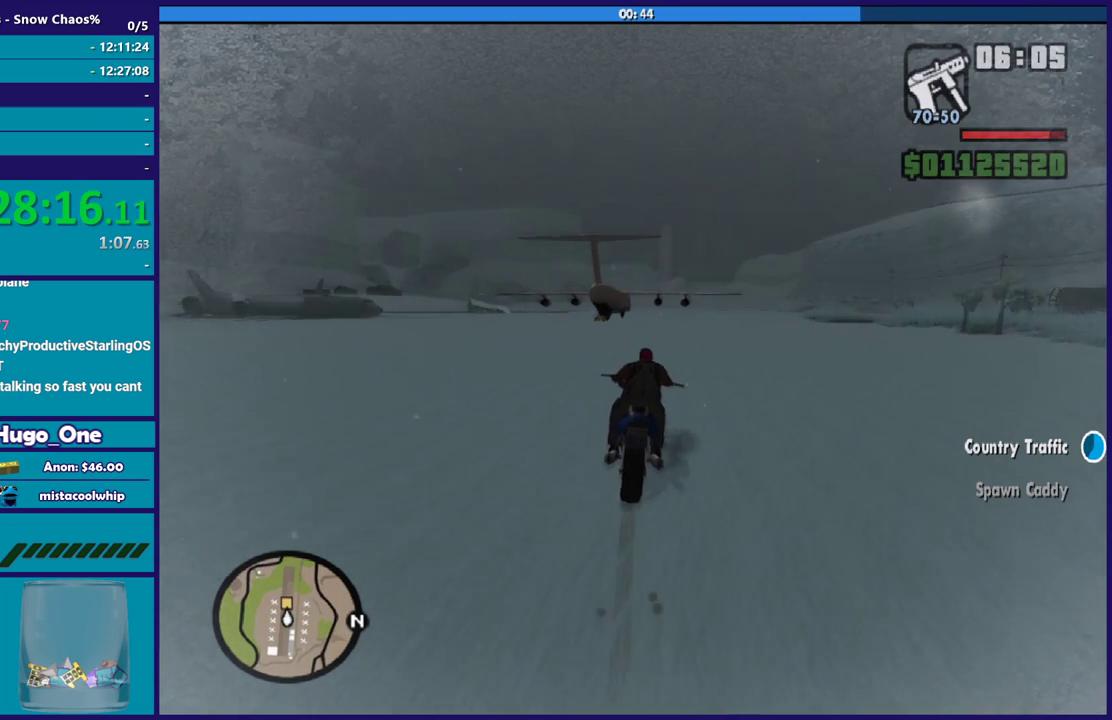
{"buttons": ["R2"], "left_stick": "up-right", "right_stick": "center", "events": [[34, "left_stick", "up-right"]]}
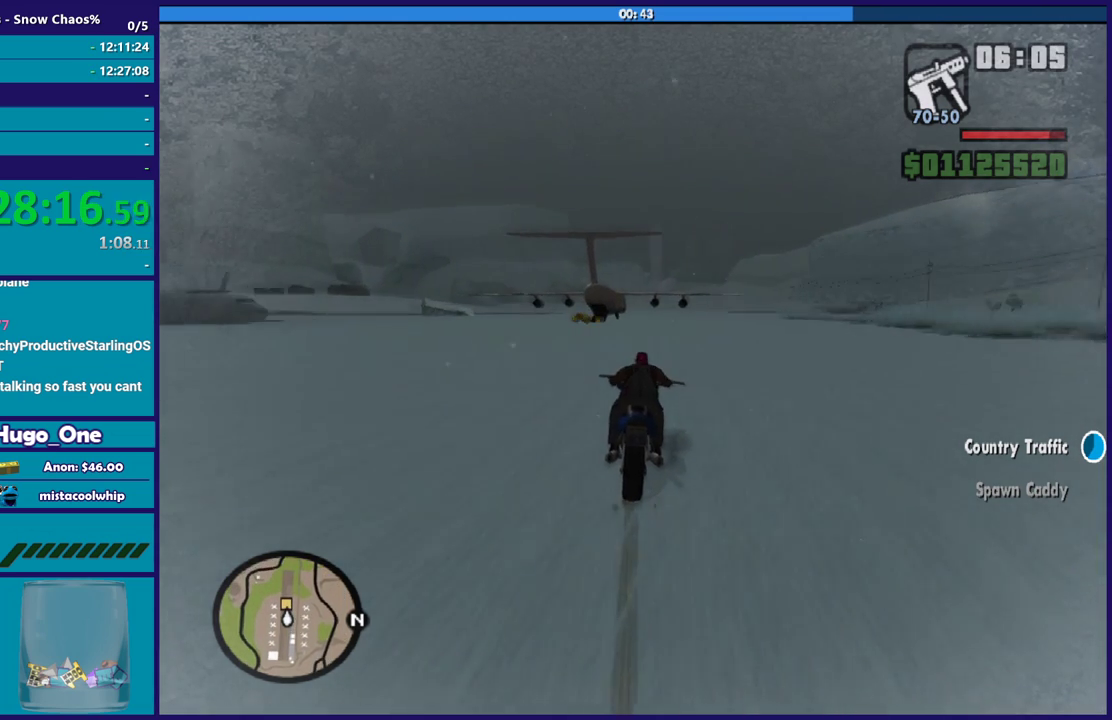
{"buttons": ["R2"], "left_stick": "up", "right_stick": "center", "events": [[33, "left_stick", "up"], [167, "left_stick", "up-right"], [500, "left_stick", "up"]]}
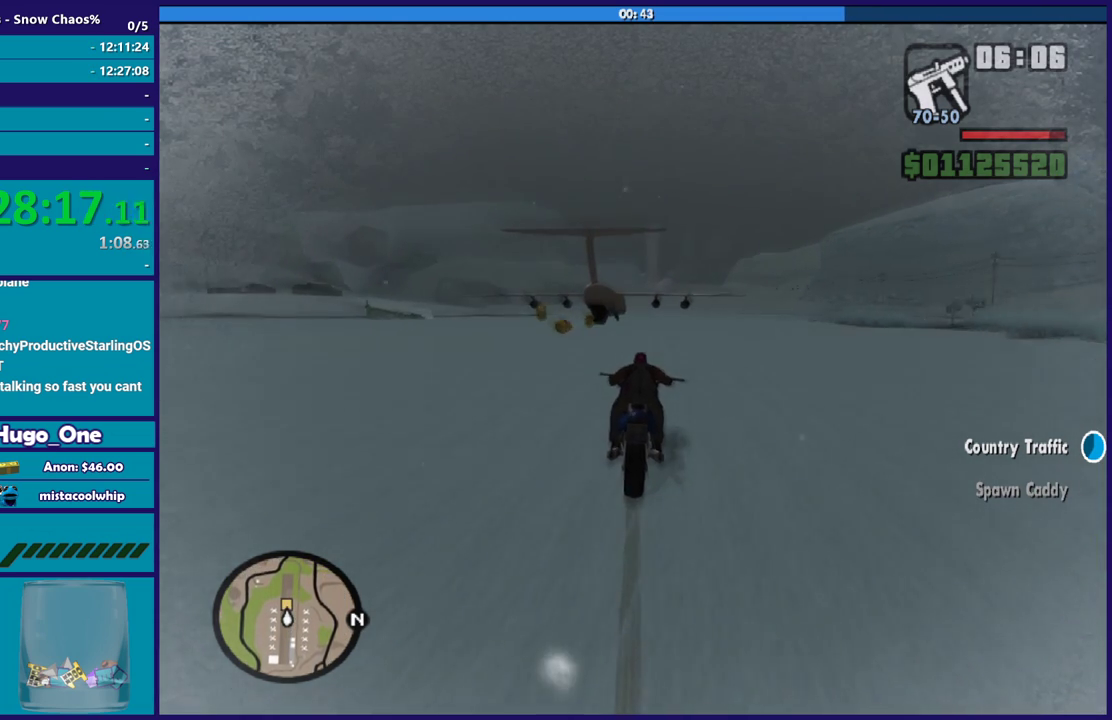
{"buttons": ["R2"], "left_stick": "up-right", "right_stick": "center", "events": [[267, "left_stick", "up-right"]]}
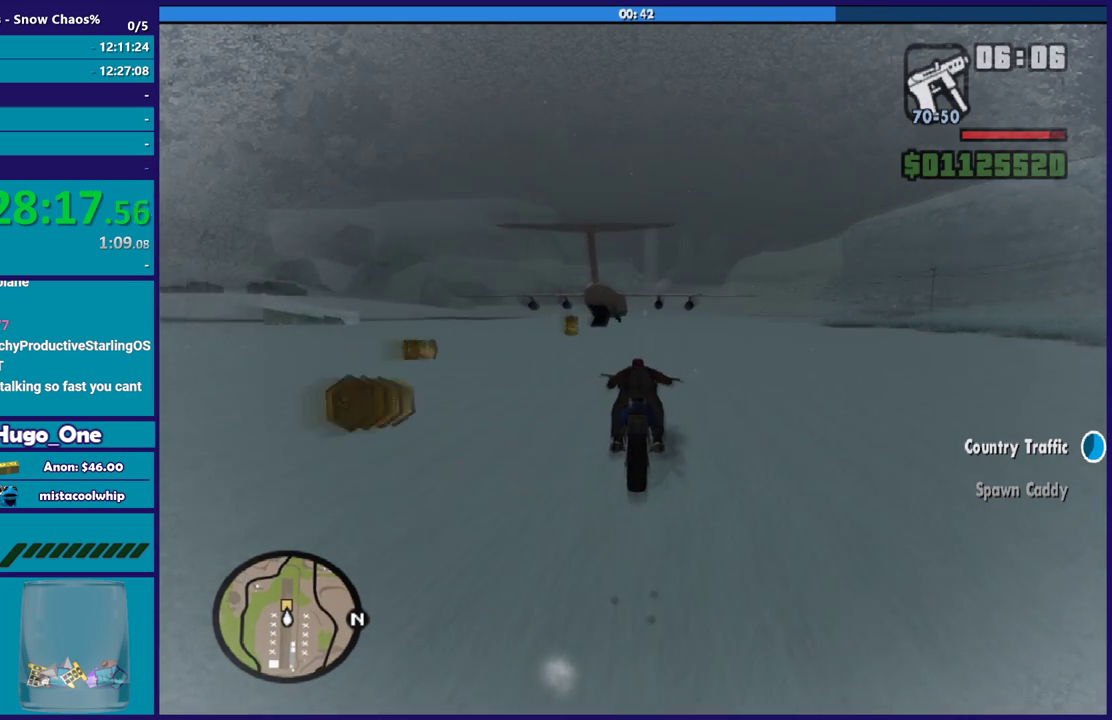
{"buttons": ["R2"], "left_stick": "up-right", "right_stick": "center", "events": []}
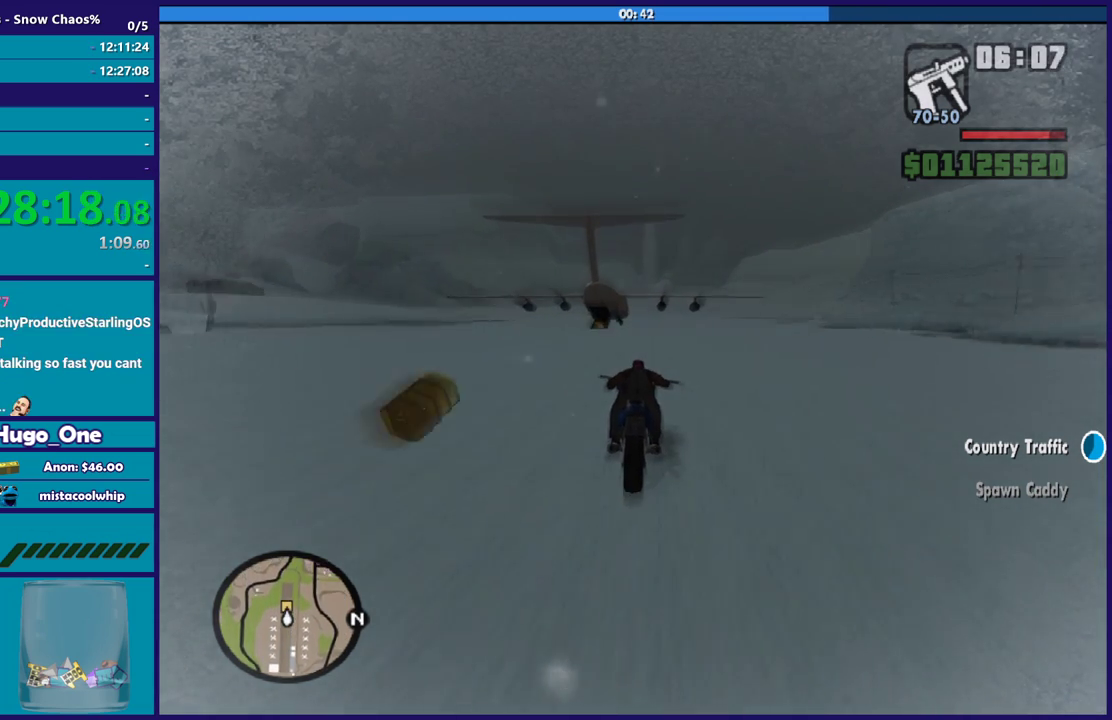
{"buttons": ["R2"], "left_stick": "up-right", "right_stick": "center", "events": []}
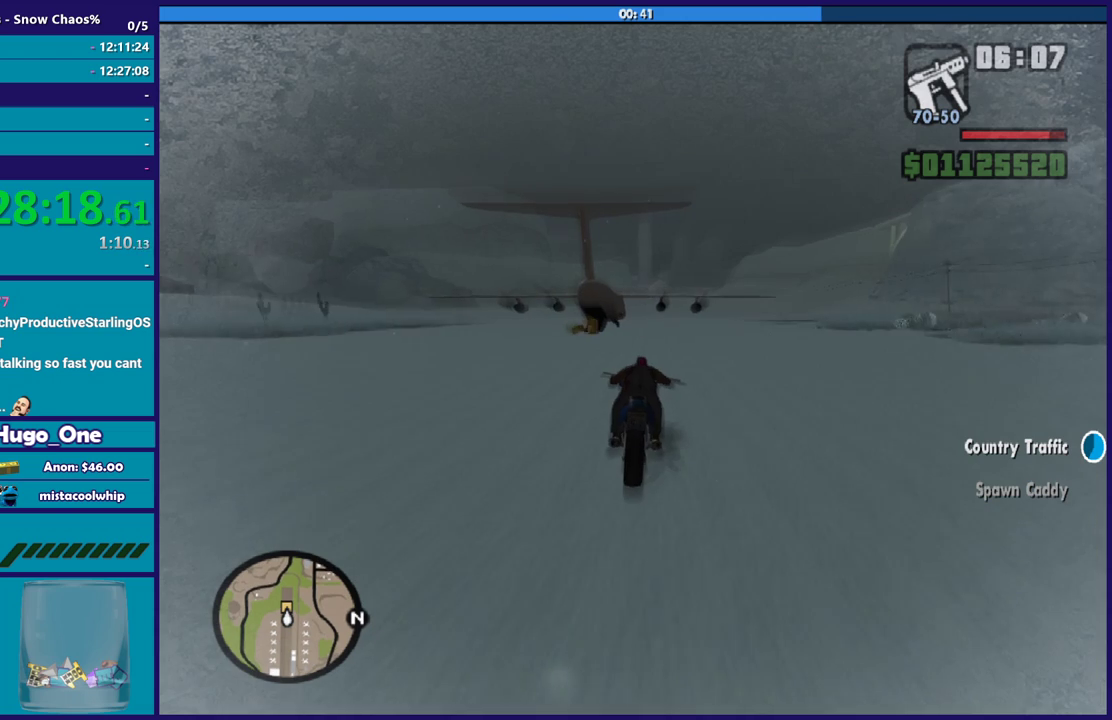
{"buttons": ["R2"], "left_stick": "up-left", "right_stick": "center", "events": [[200, "left_stick", "up"], [300, "left_stick", "up-left"]]}
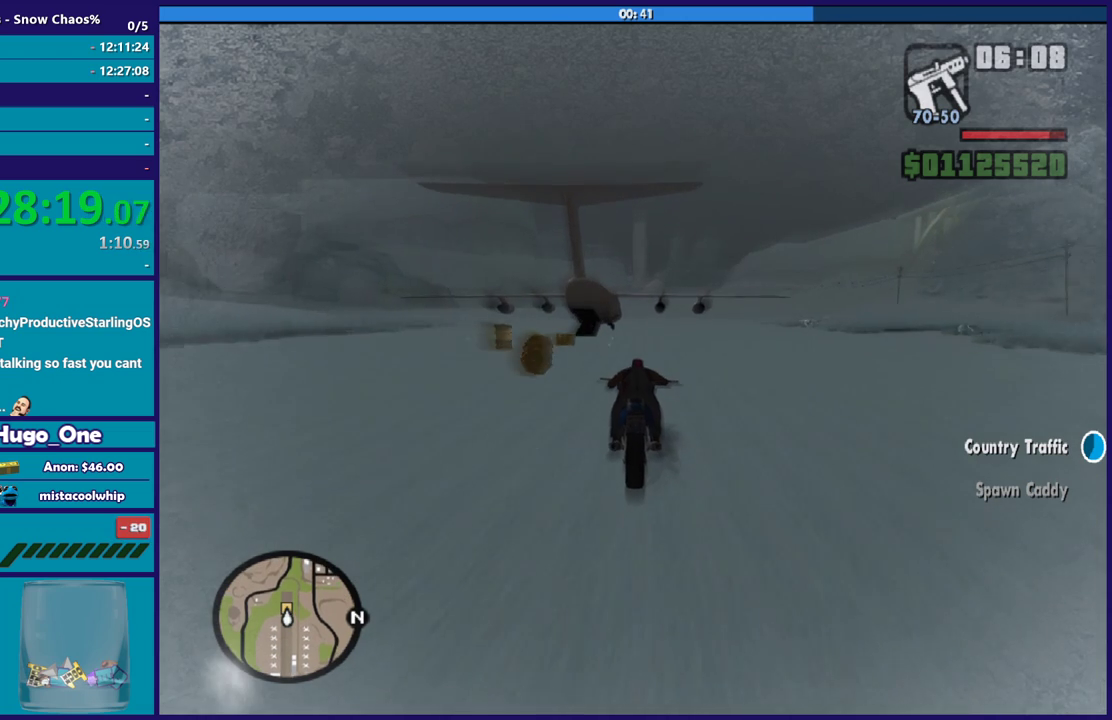
{"buttons": ["R2"], "left_stick": "up-left", "right_stick": "center", "events": [[201, "left_stick", "up"], [267, "left_stick", "up-left"]]}
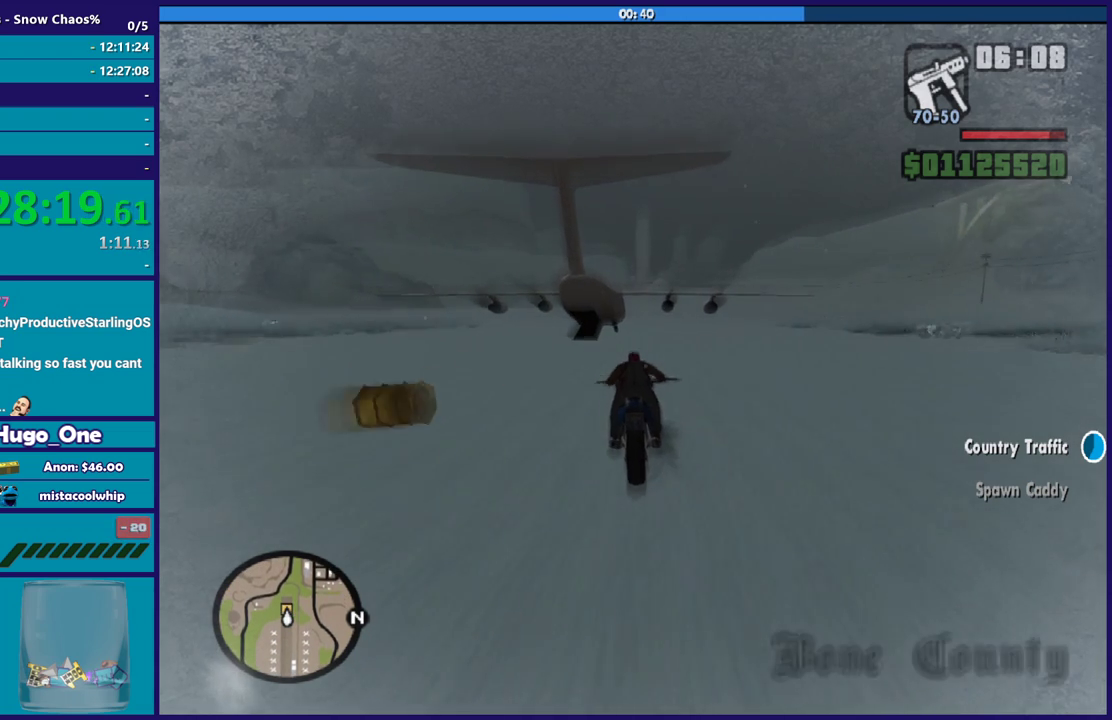
{"buttons": ["R2"], "left_stick": "left", "right_stick": "center", "events": [[400, "left_stick", "left"]]}
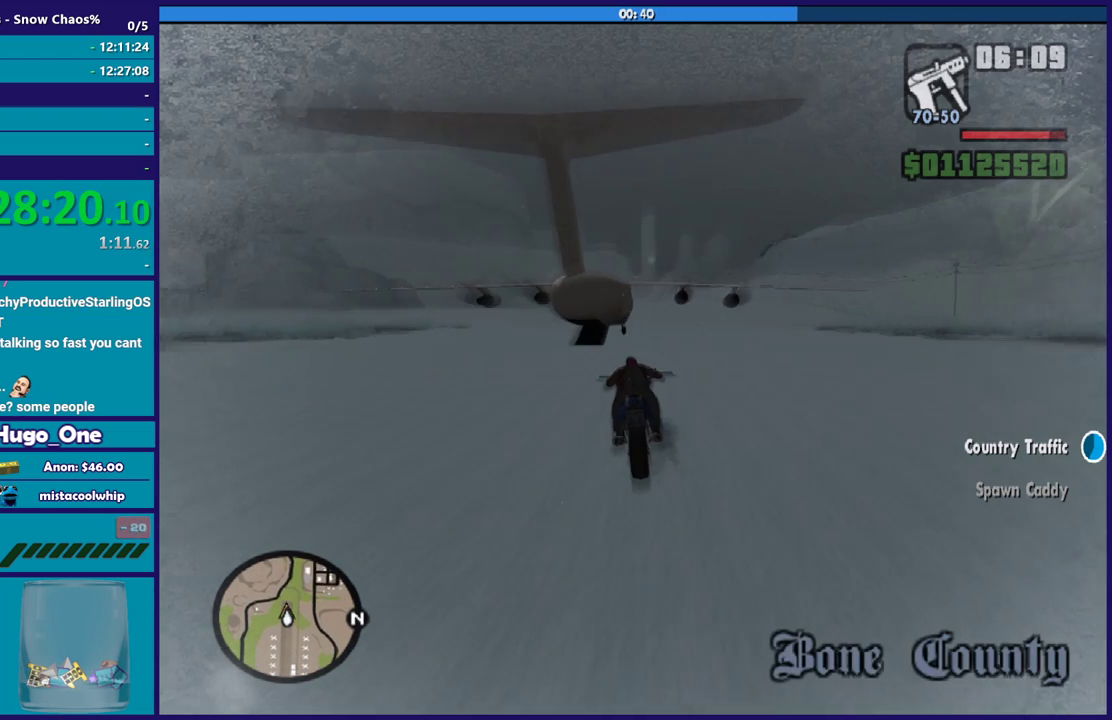
{"buttons": ["R2"], "left_stick": "up-left", "right_stick": "center", "events": [[34, "left_stick", "up-left"], [267, "left_stick", "up"], [367, "left_stick", "up-left"]]}
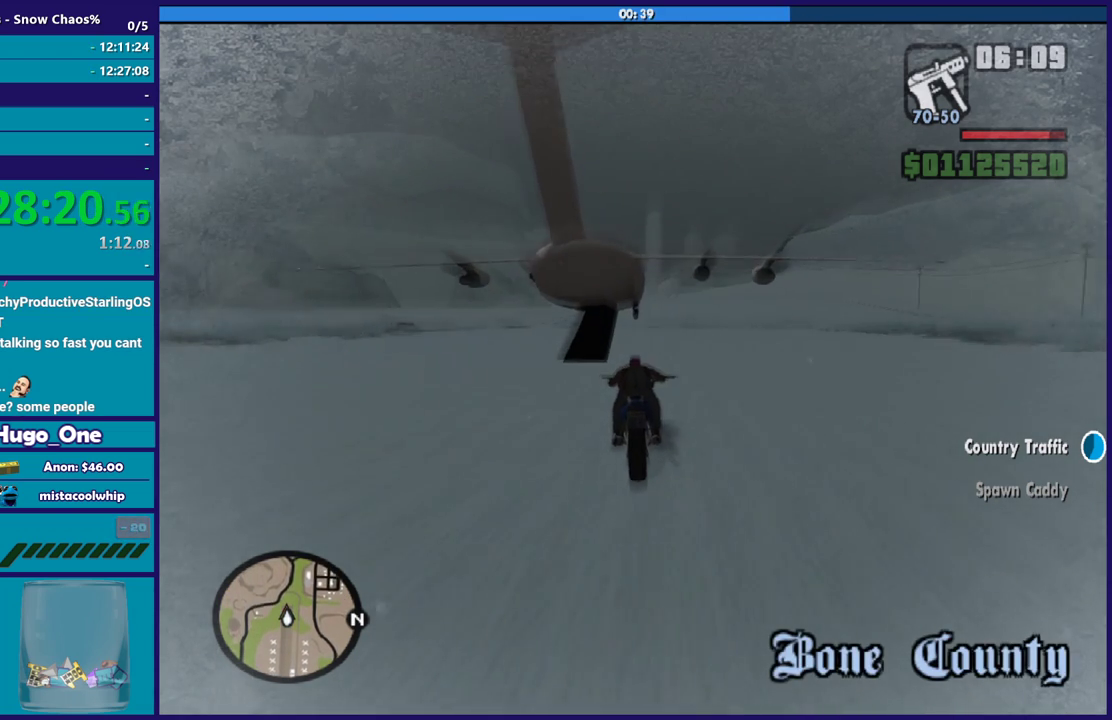
{"buttons": ["R2"], "left_stick": "center", "right_stick": "center", "events": [[267, "left_stick", "left"], [501, "left_stick", "center"]]}
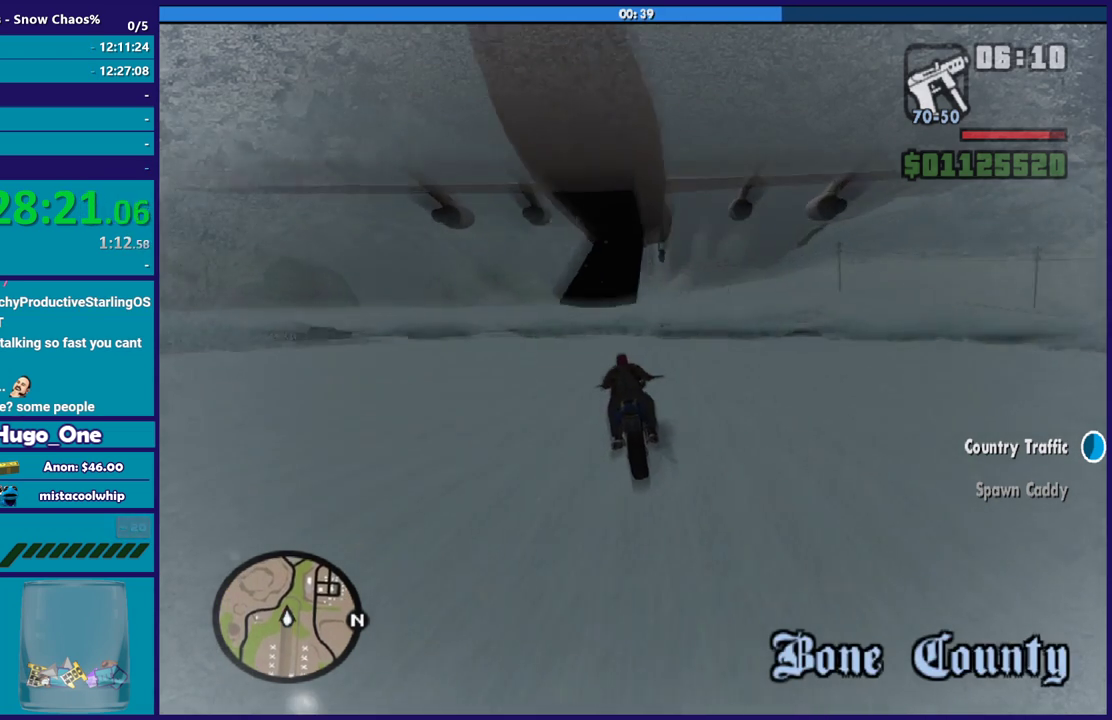
{"buttons": ["R2"], "left_stick": "right", "right_stick": "center", "events": [[367, "left_stick", "right"]]}
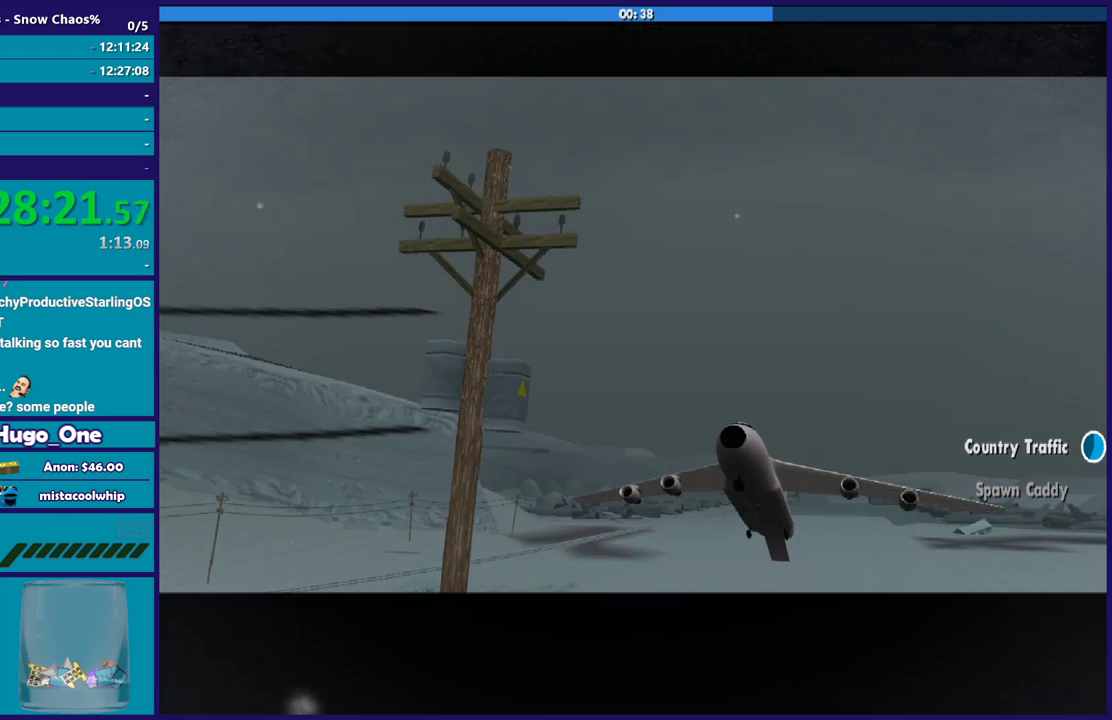
{"buttons": ["A"], "left_stick": "center", "right_stick": "center", "events": [[101, "left_stick", "center"], [301, "R2", "up"], [401, "A", "down"]]}
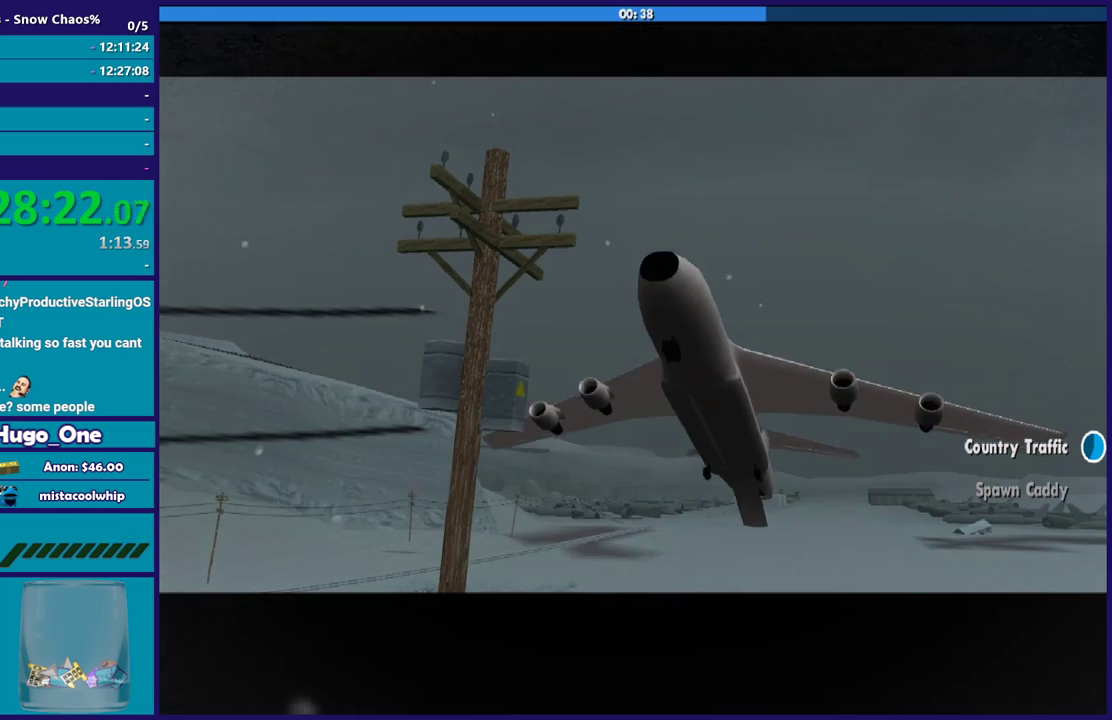
{"buttons": [], "left_stick": "center", "right_stick": "center", "events": [[67, "A", "up"], [133, "A", "down"], [267, "A", "up"], [367, "A", "down"], [467, "A", "up"]]}
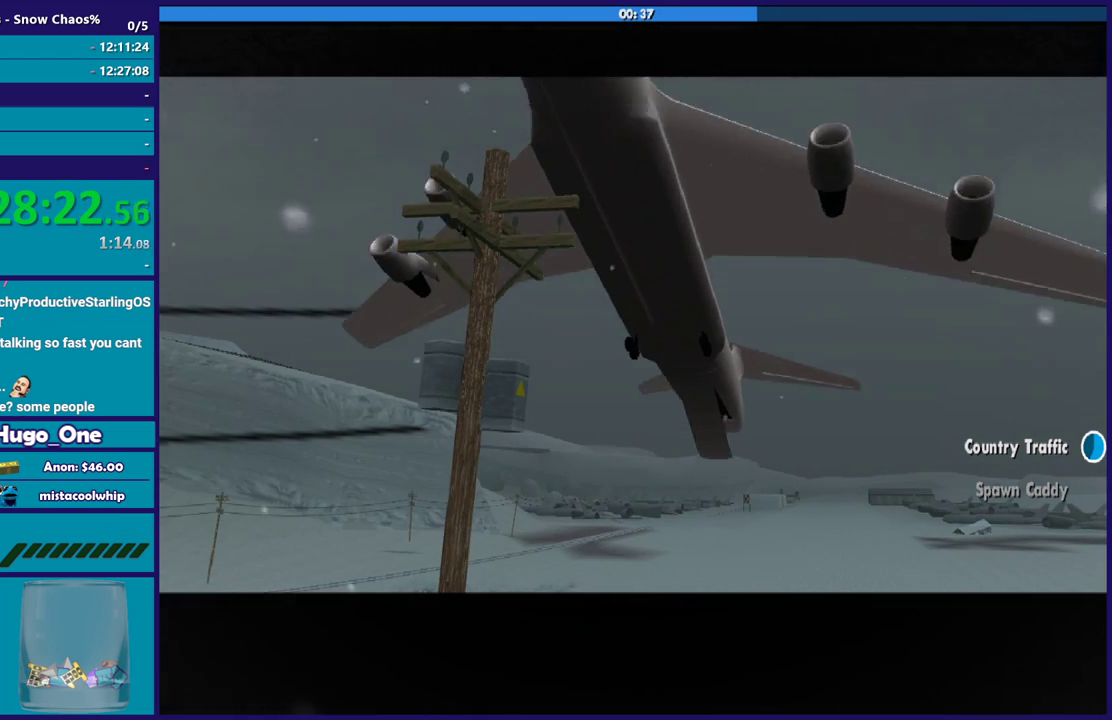
{"buttons": ["A"], "left_stick": "center", "right_stick": "center", "events": [[67, "A", "down"], [167, "A", "up"], [267, "A", "down"], [334, "A", "up"], [468, "A", "down"]]}
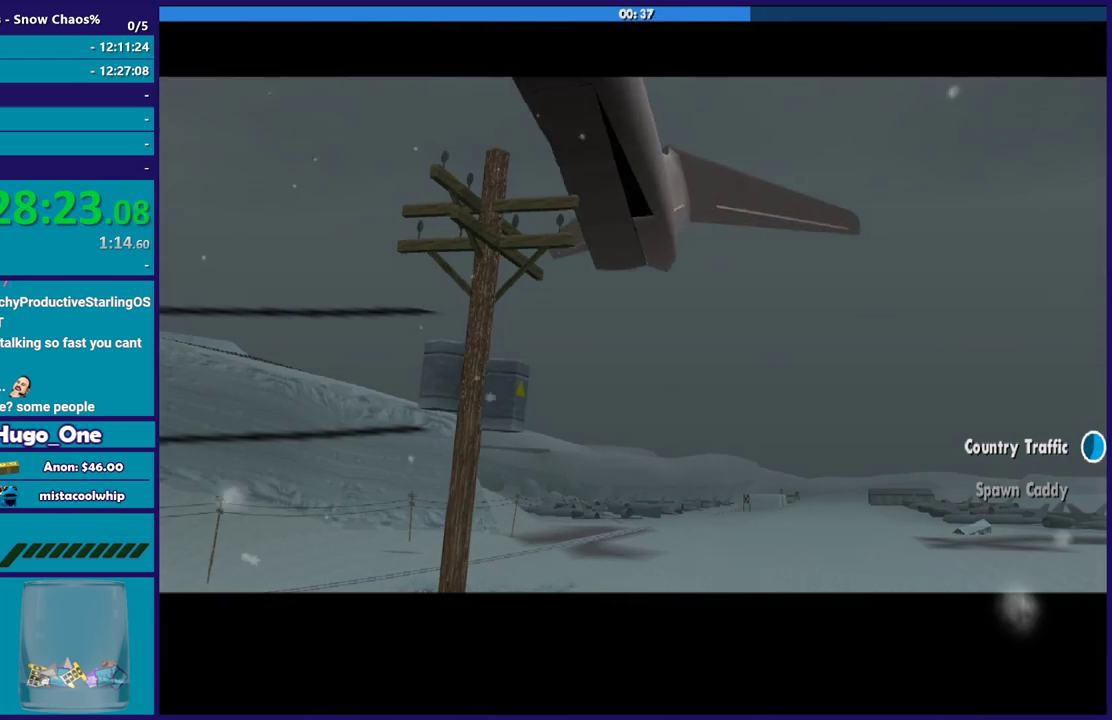
{"buttons": [], "left_stick": "center", "right_stick": "center", "events": [[67, "A", "up"], [133, "A", "down"], [267, "A", "up"], [367, "A", "down"], [500, "A", "up"]]}